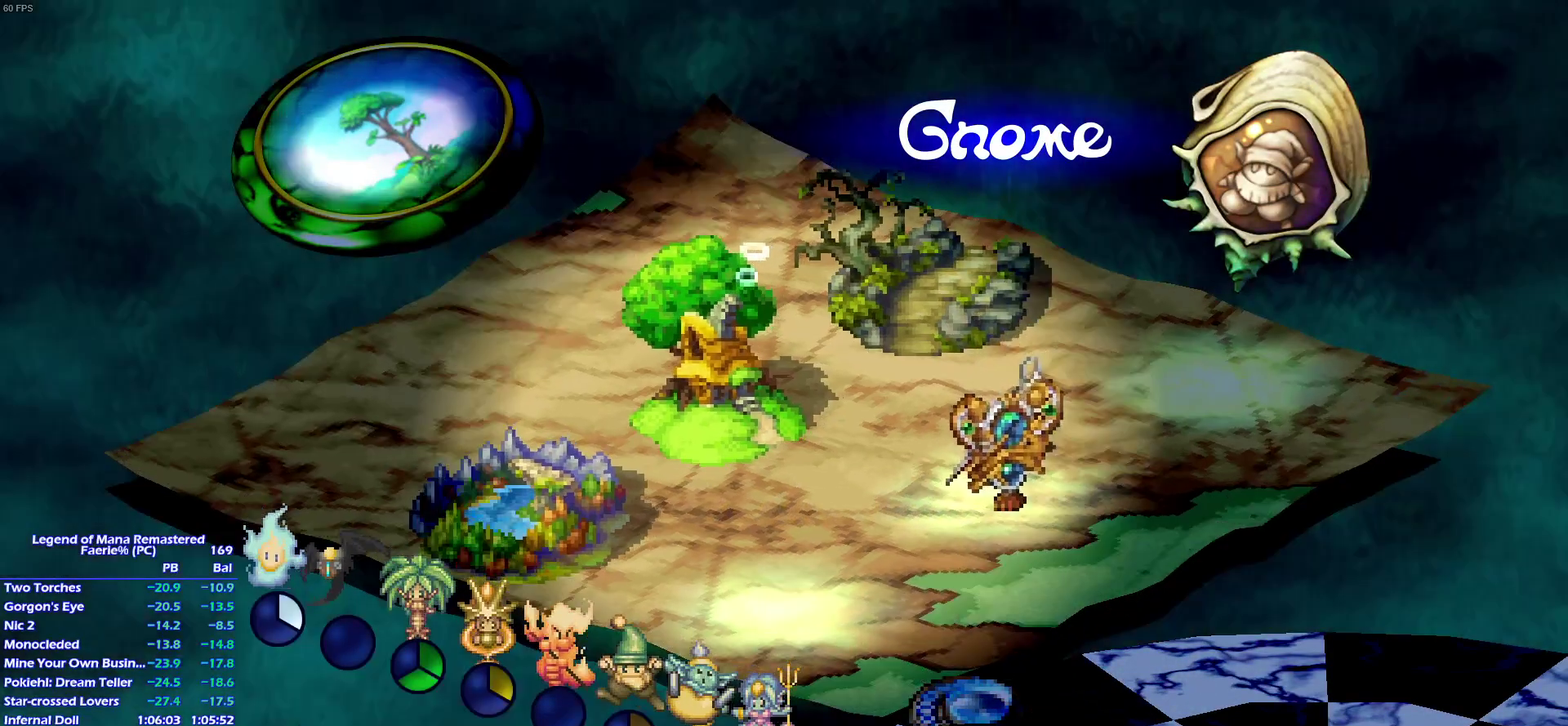
Gameplay with a controller (PlayStation layout); each line is a JSON object with the inputs held at the frame after it. "events" lists button and stick changes between this image and that frame as [ms after this image, input, new state], when the widget could be followed in between. This overlay highlights the sticks when they move; stick clicks (L3 R3) are not distinguishable. Not read: L3 R3 SELECT.
{"buttons": ["L1", "DPAD_DOWN", "DPAD_LEFT"], "left_stick": "center", "right_stick": "center", "events": []}
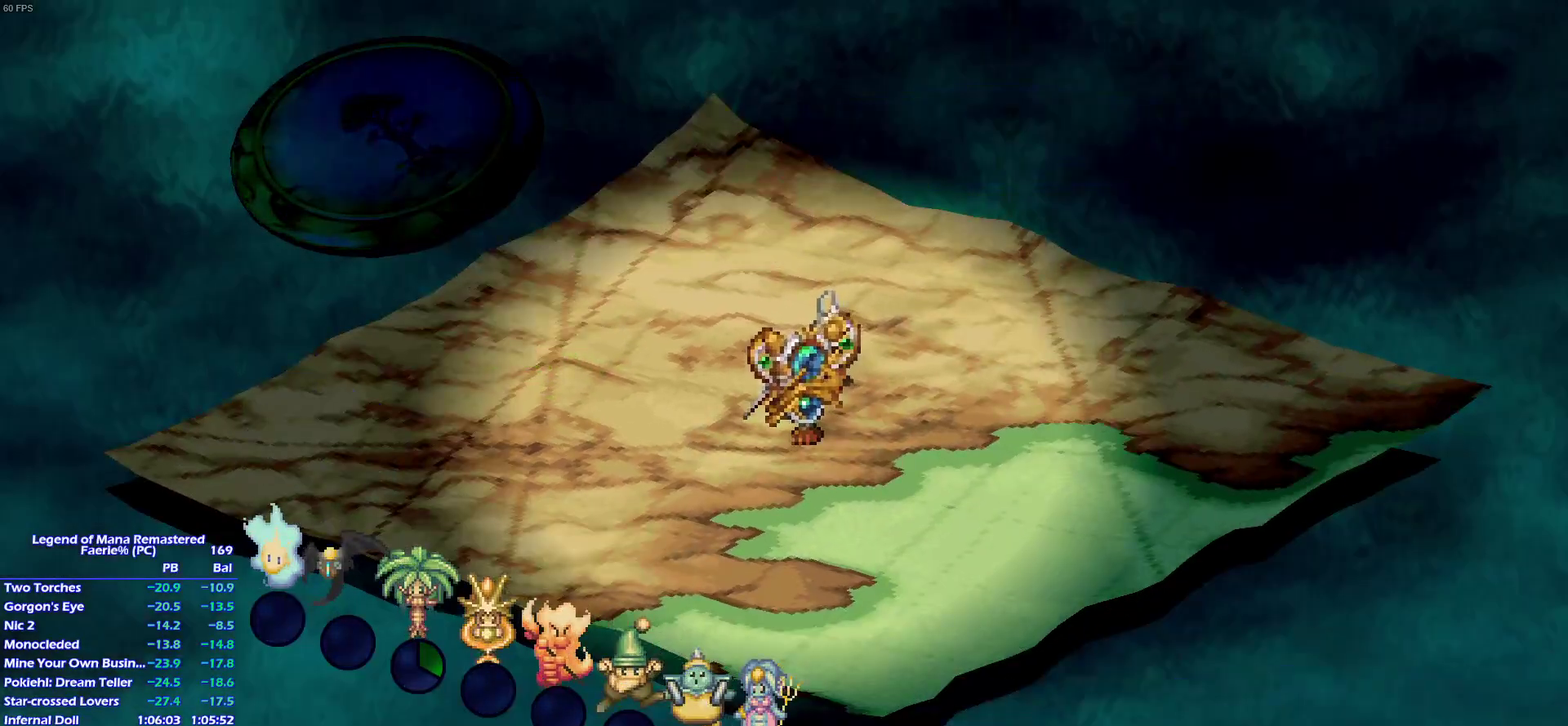
{"buttons": ["L1", "DPAD_DOWN", "DPAD_LEFT"], "left_stick": "center", "right_stick": "center", "events": []}
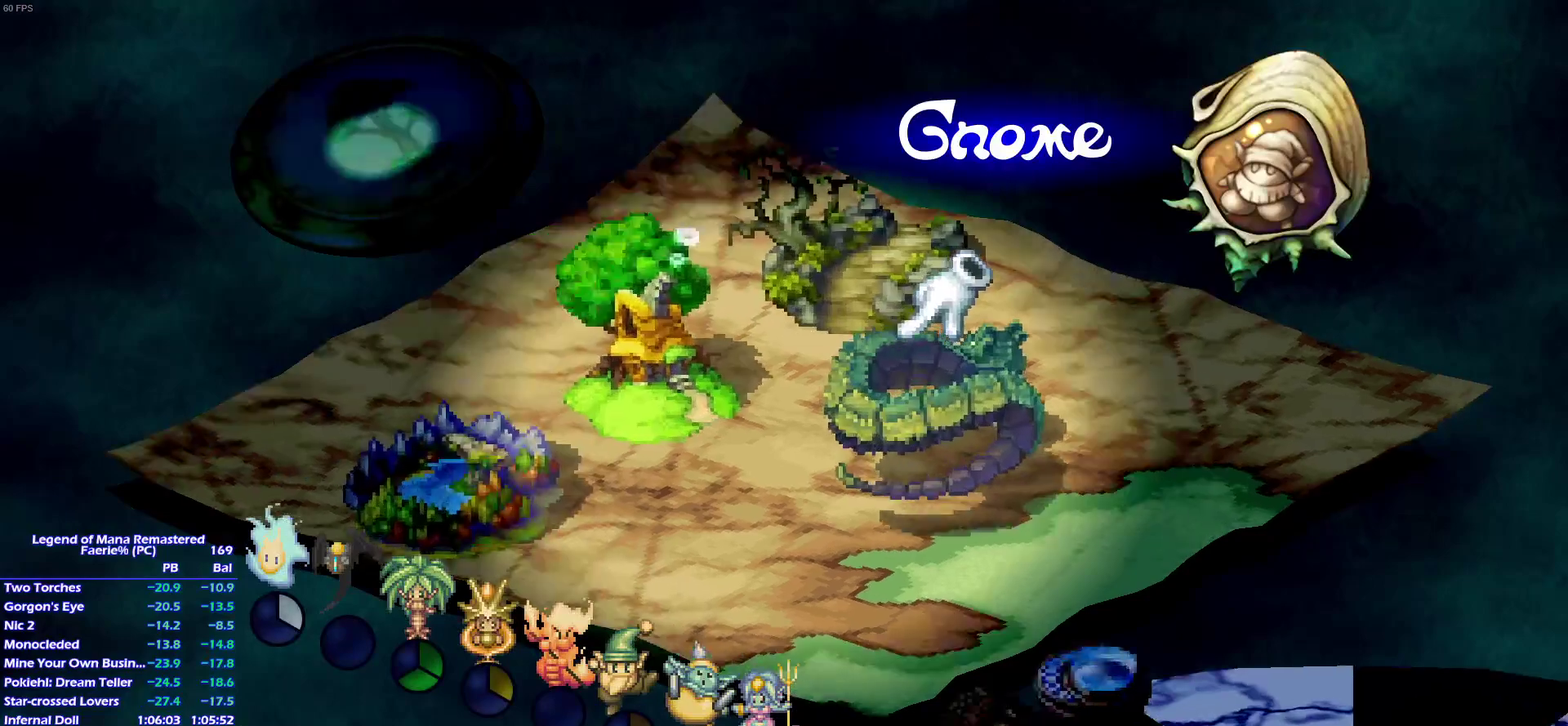
{"buttons": ["L1", "DPAD_LEFT"], "left_stick": "center", "right_stick": "center", "events": [[450, "DPAD_DOWN", "up"]]}
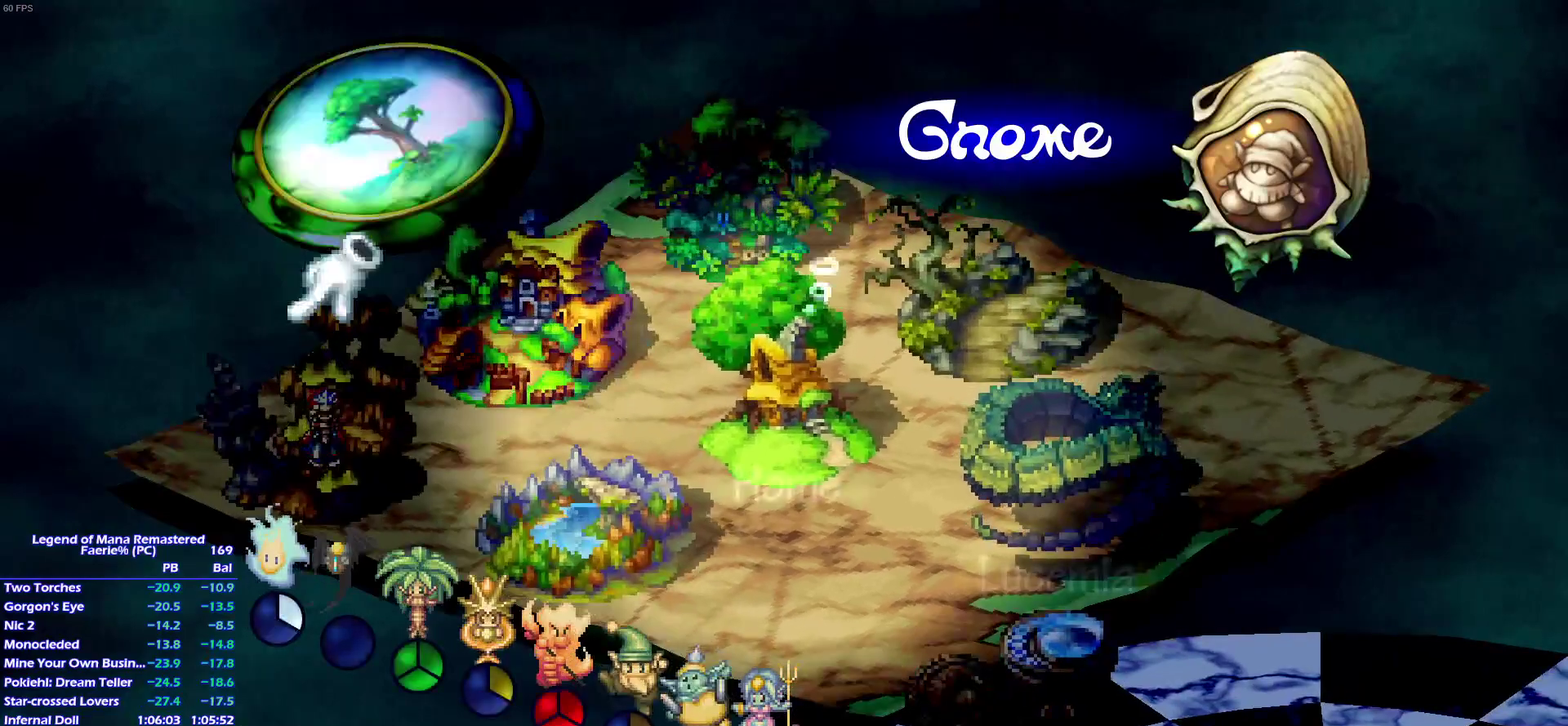
{"buttons": ["TRIANGLE", "L1"], "left_stick": "center", "right_stick": "center", "events": [[433, "DPAD_LEFT", "up"], [483, "TRIANGLE", "down"]]}
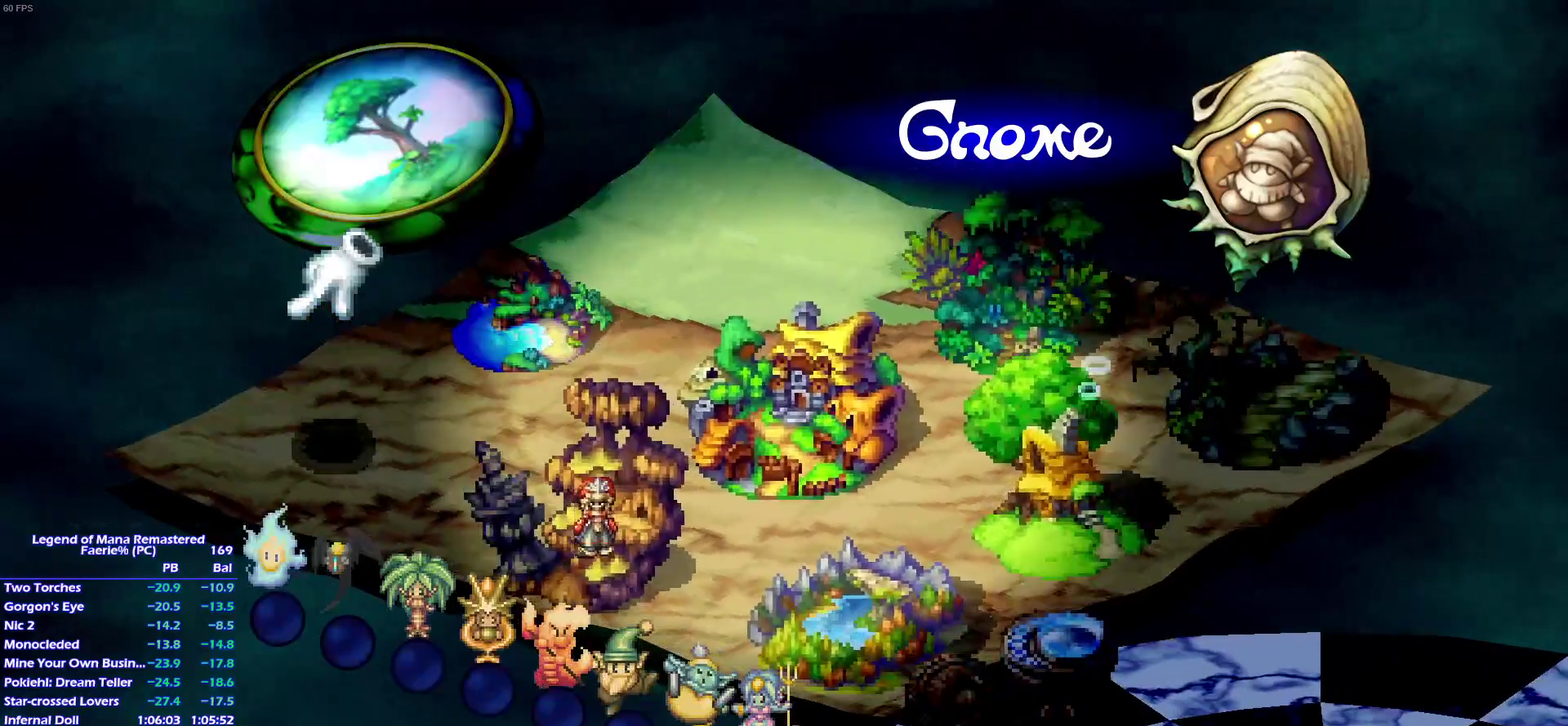
{"buttons": ["L1"], "left_stick": "center", "right_stick": "center", "events": [[67, "TRIANGLE", "up"], [150, "TRIANGLE", "down"], [200, "TRIANGLE", "up"], [267, "TRIANGLE", "down"], [333, "TRIANGLE", "up"]]}
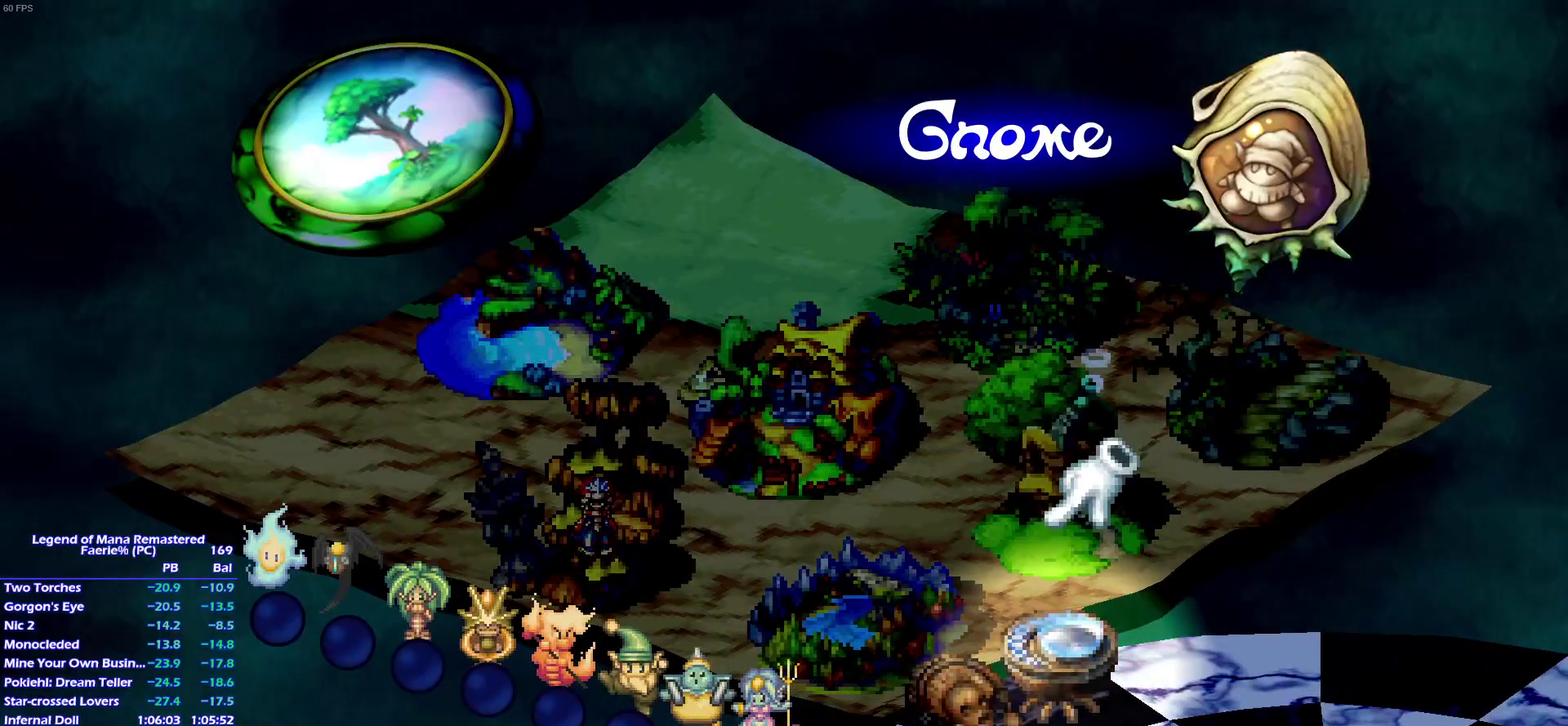
{"buttons": ["CROSS", "L1"], "left_stick": "center", "right_stick": "center", "events": [[200, "DPAD_RIGHT", "down"], [300, "DPAD_RIGHT", "up"], [400, "CROSS", "down"]]}
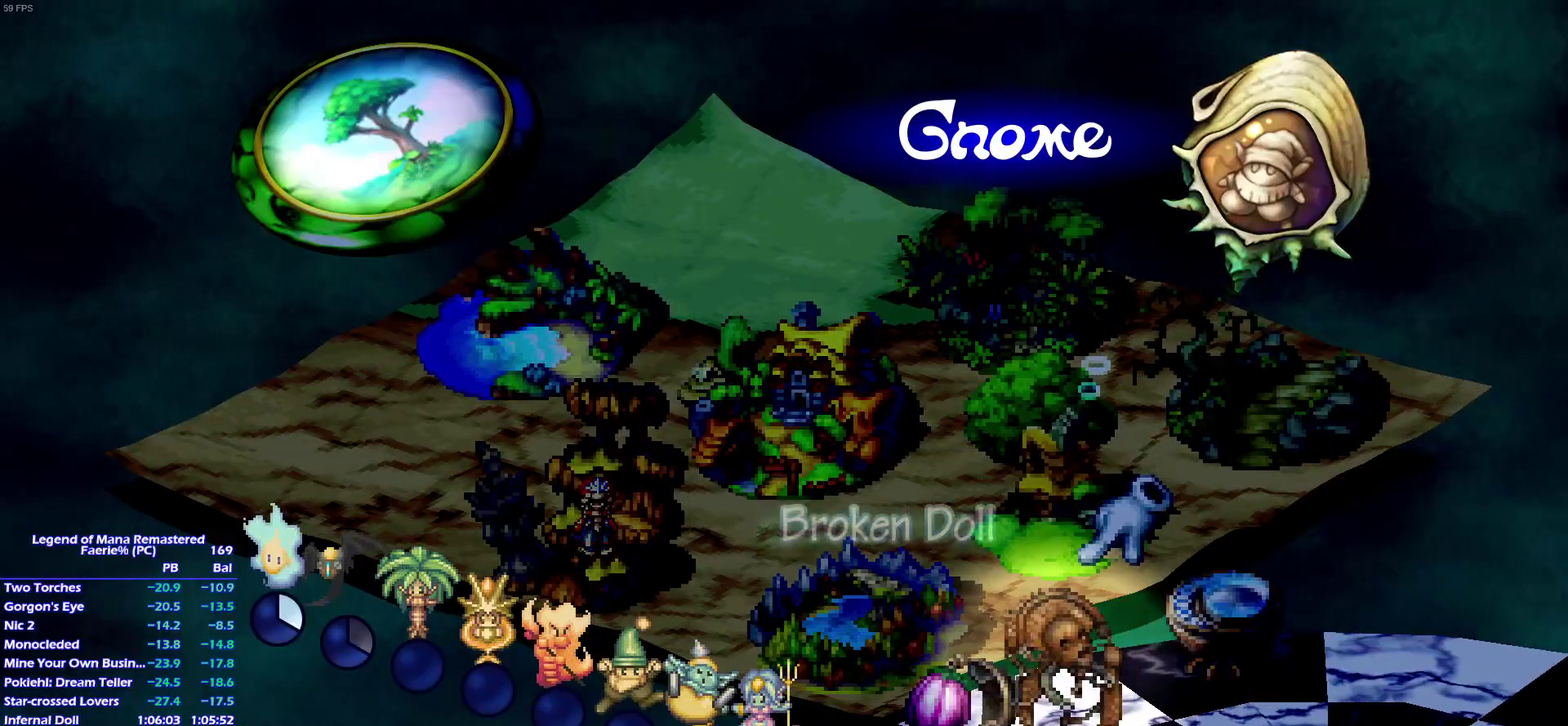
{"buttons": ["CROSS", "L1"], "left_stick": "center", "right_stick": "center", "events": []}
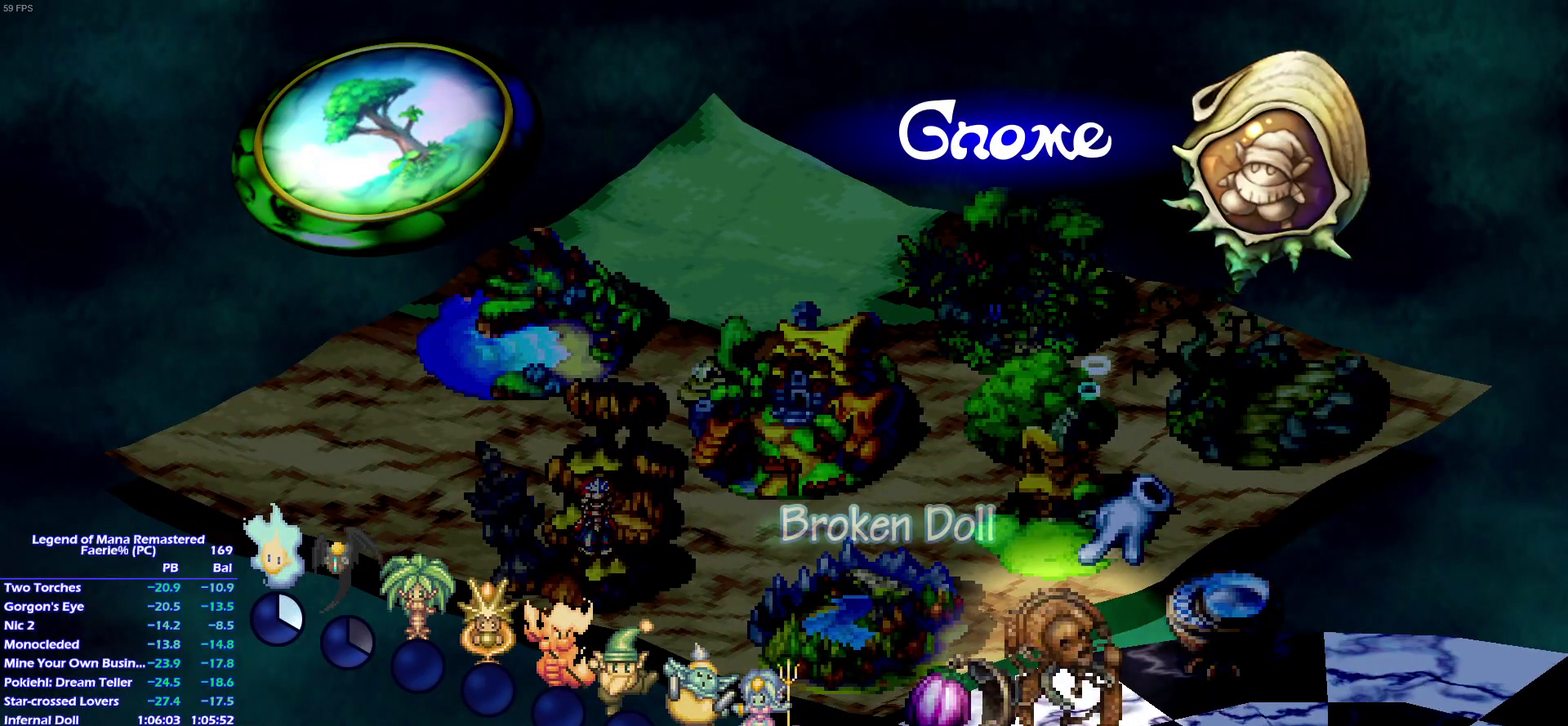
{"buttons": ["CROSS", "L1"], "left_stick": "center", "right_stick": "center", "events": []}
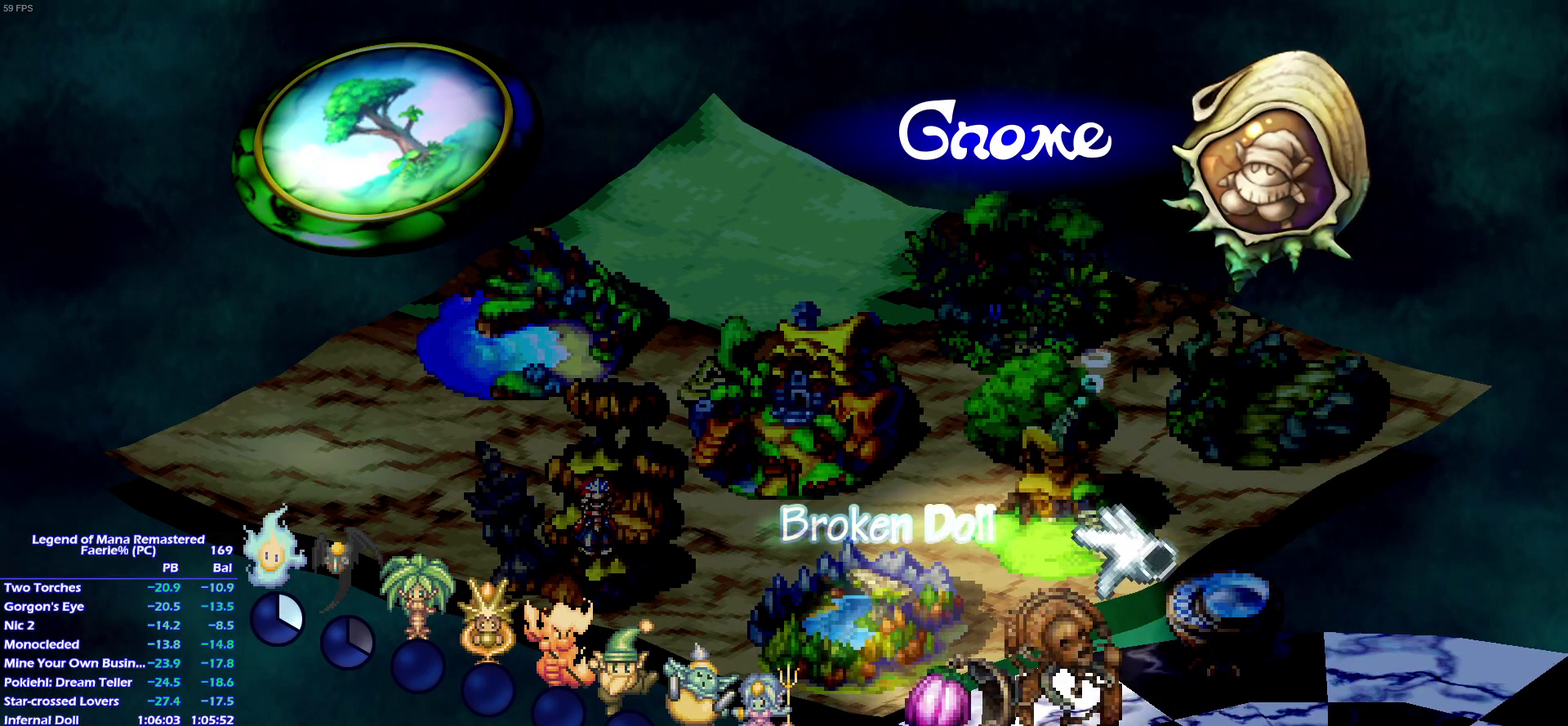
{"buttons": ["L1"], "left_stick": "center", "right_stick": "center", "events": [[50, "CROSS", "up"], [133, "CROSS", "down"], [200, "CROSS", "up"], [250, "CROSS", "down"], [333, "CROSS", "up"], [400, "CROSS", "down"], [450, "CROSS", "up"]]}
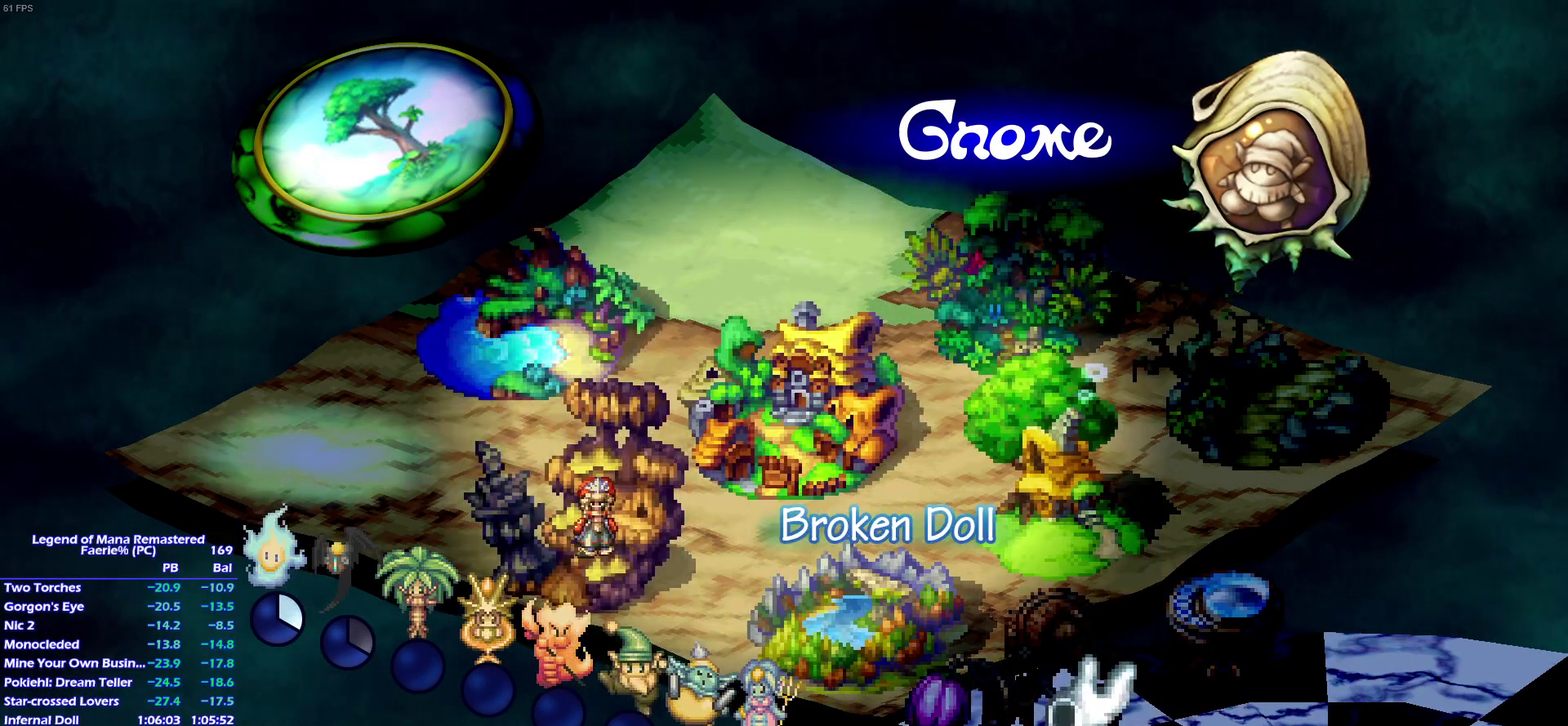
{"buttons": ["L1"], "left_stick": "center", "right_stick": "center", "events": []}
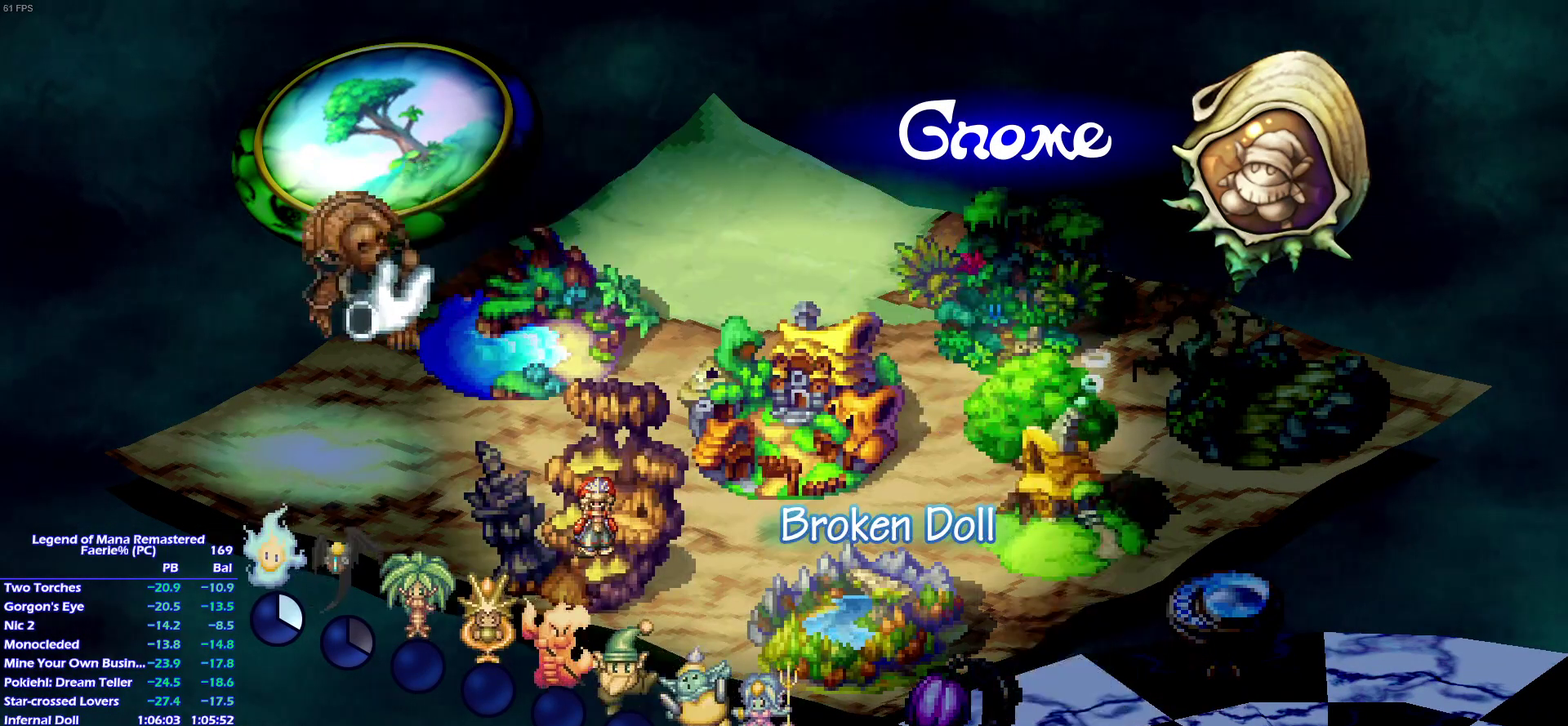
{"buttons": ["L1"], "left_stick": "center", "right_stick": "center", "events": []}
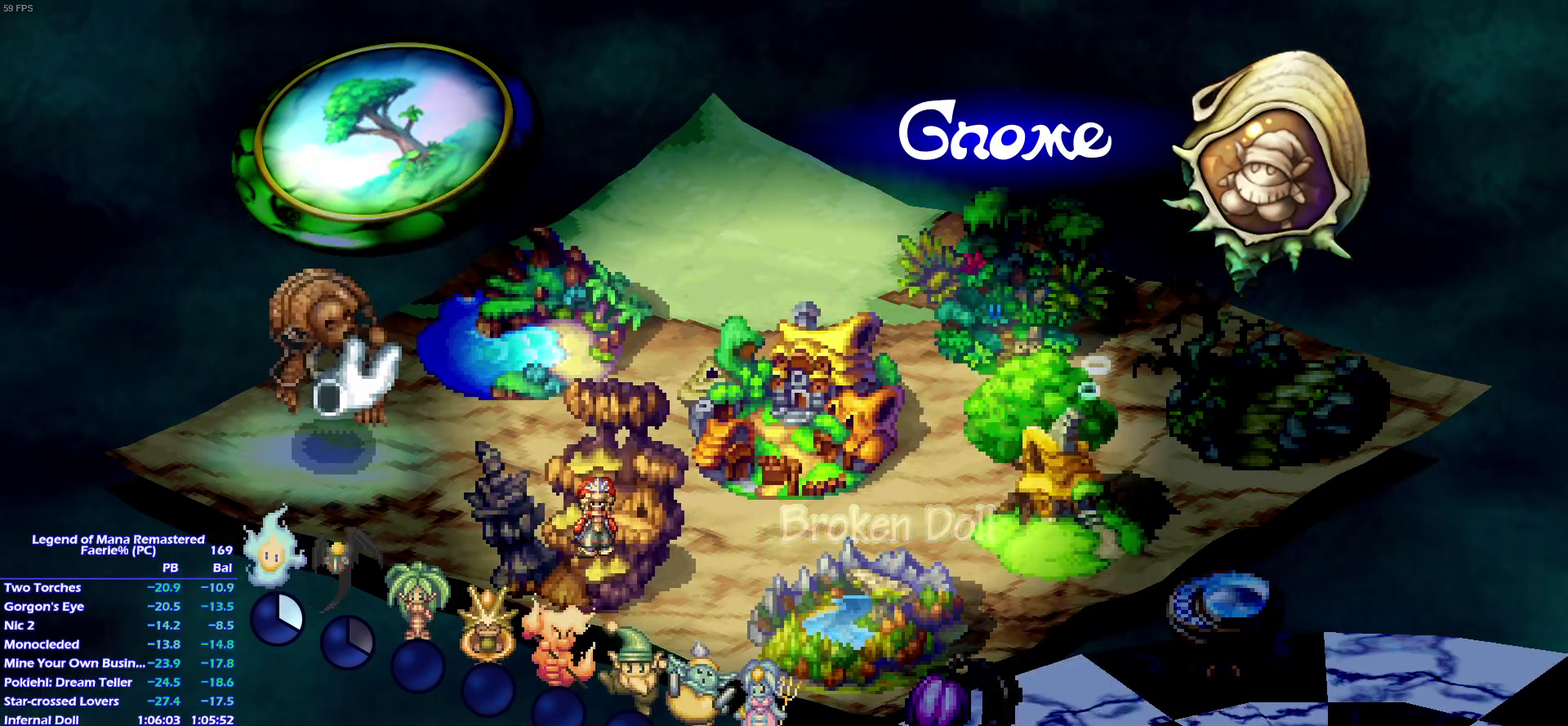
{"buttons": ["CROSS", "L1"], "left_stick": "center", "right_stick": "center", "events": [[83, "CROSS", "down"], [117, "CROSS", "up"], [183, "CROSS", "down"], [267, "CROSS", "up"], [350, "CROSS", "down"], [417, "CROSS", "up"], [467, "CROSS", "down"]]}
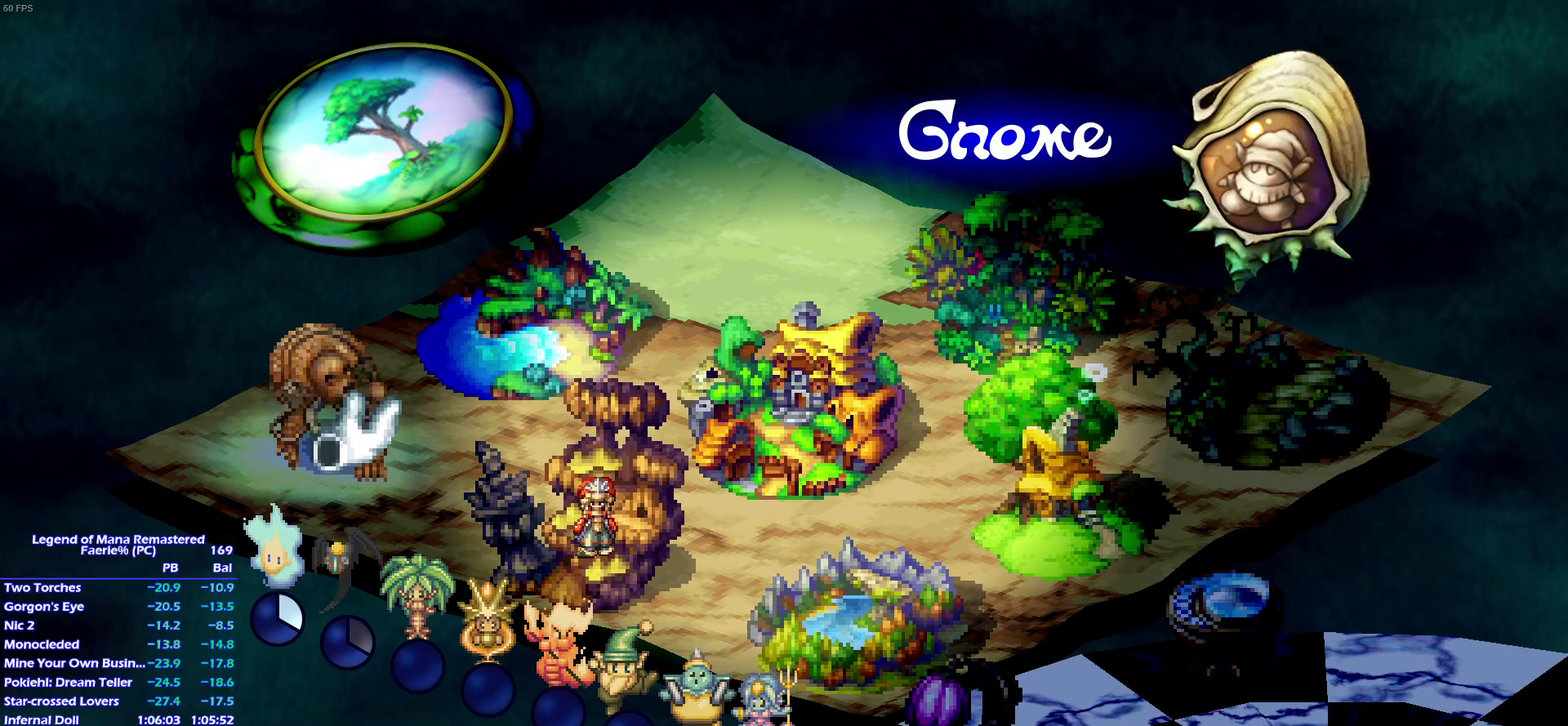
{"buttons": ["L1"], "left_stick": "center", "right_stick": "center", "events": [[50, "CROSS", "up"], [100, "CROSS", "down"], [183, "CROSS", "up"], [250, "CROSS", "down"], [333, "CROSS", "up"], [400, "CROSS", "down"], [483, "CROSS", "up"]]}
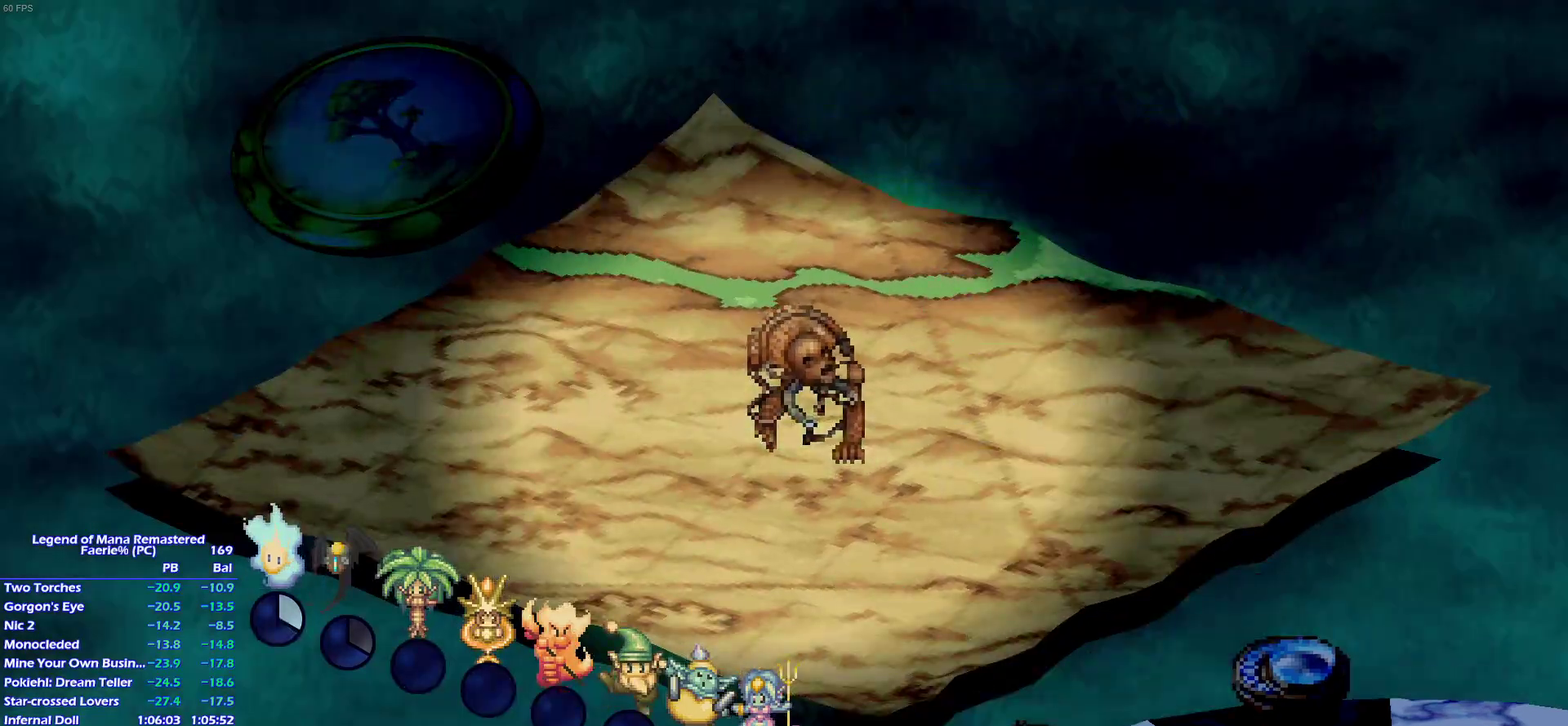
{"buttons": ["L1"], "left_stick": "center", "right_stick": "center", "events": []}
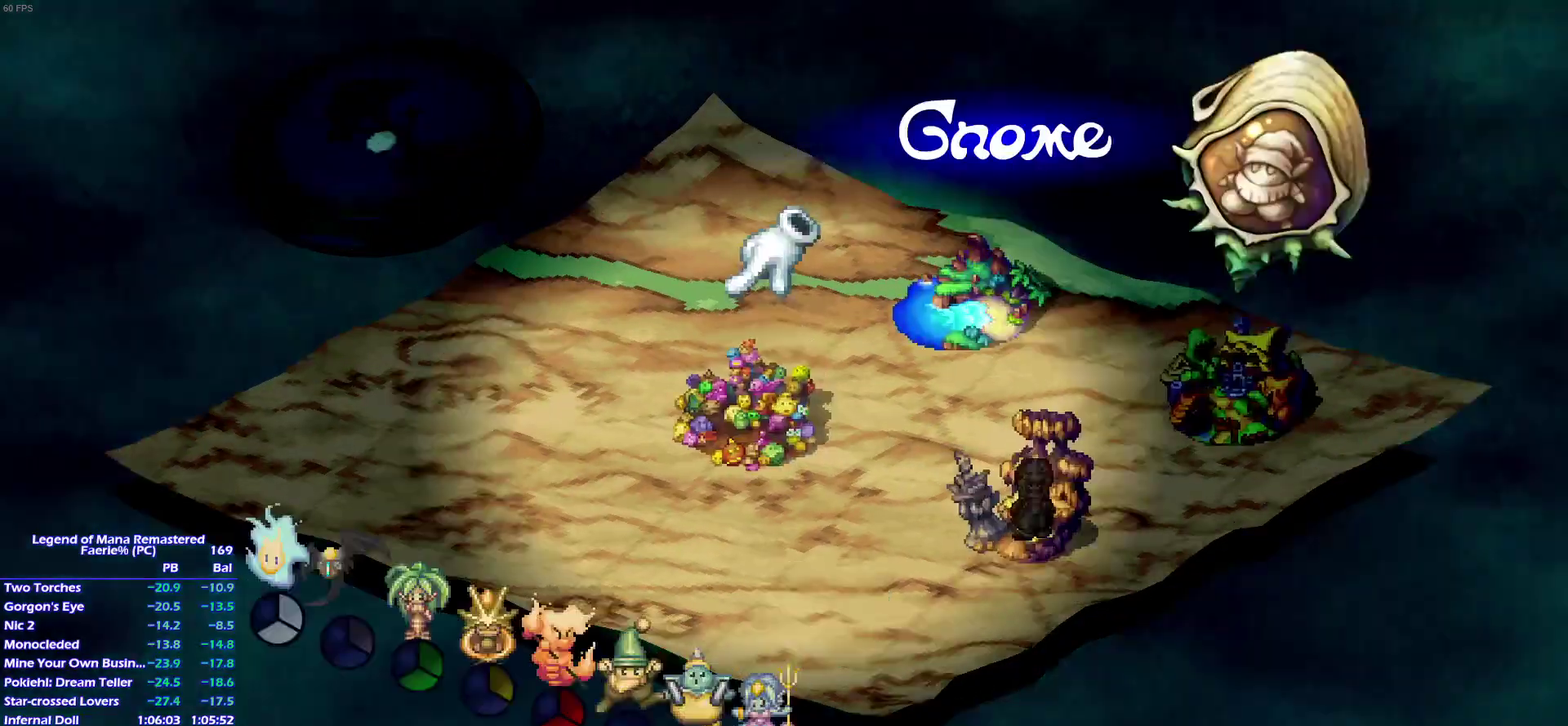
{"buttons": ["L1"], "left_stick": "center", "right_stick": "center", "events": []}
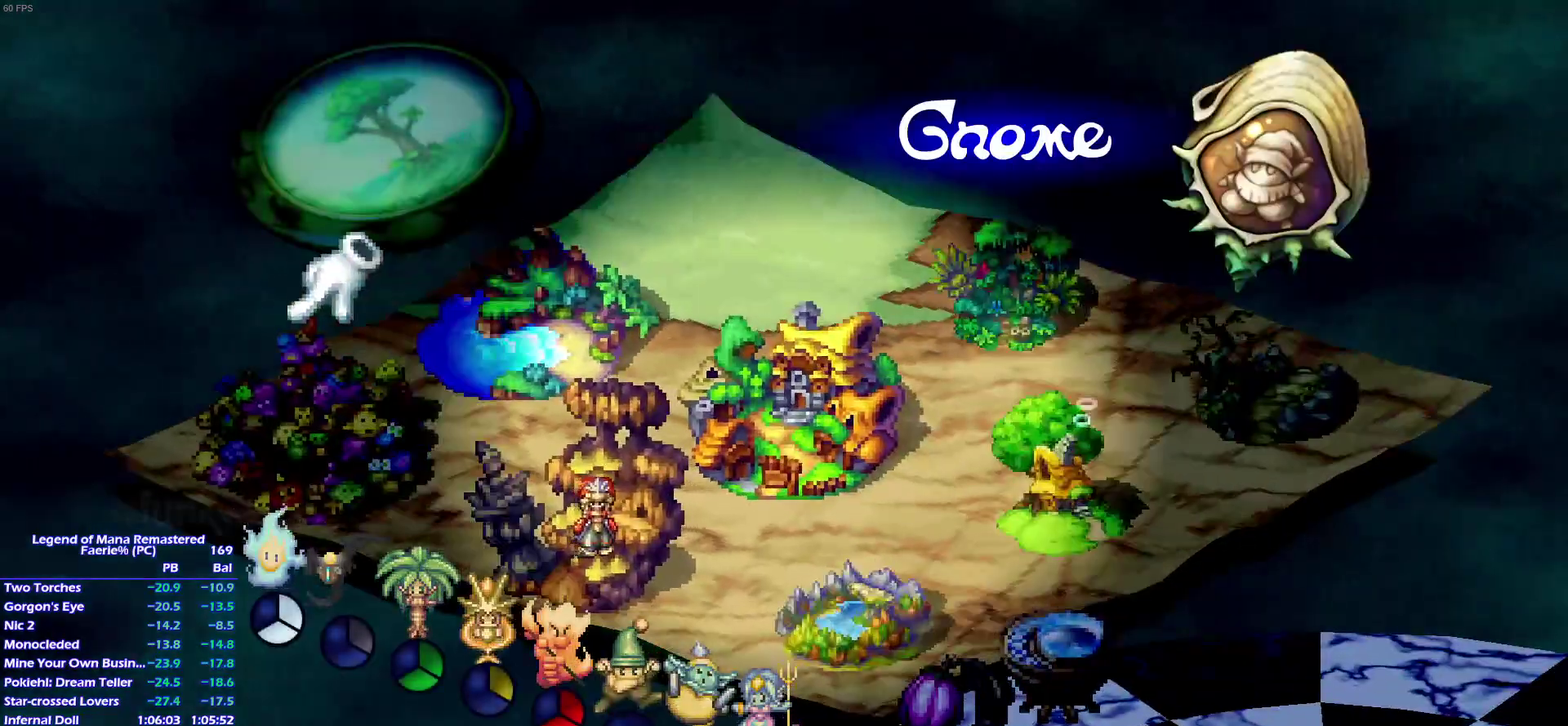
{"buttons": [], "left_stick": "center", "right_stick": "center", "events": [[433, "L1", "up"]]}
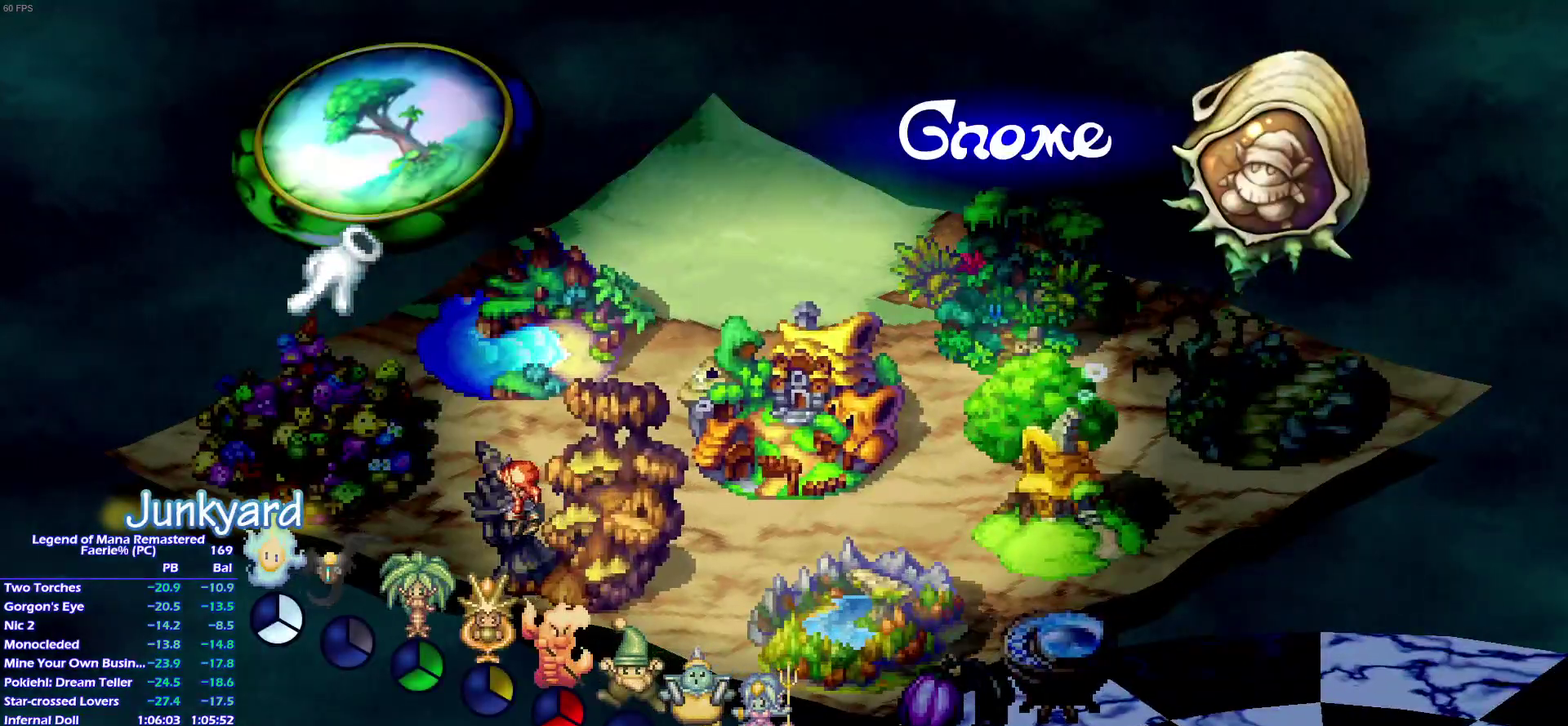
{"buttons": ["CROSS"], "left_stick": "center", "right_stick": "center", "events": [[33, "CROSS", "down"], [133, "CROSS", "up"], [267, "CROSS", "down"], [300, "CROSS", "up"], [350, "CROSS", "down"], [367, "CROSS", "up"], [400, "CROSS", "down"], [450, "CROSS", "up"], [500, "CROSS", "down"]]}
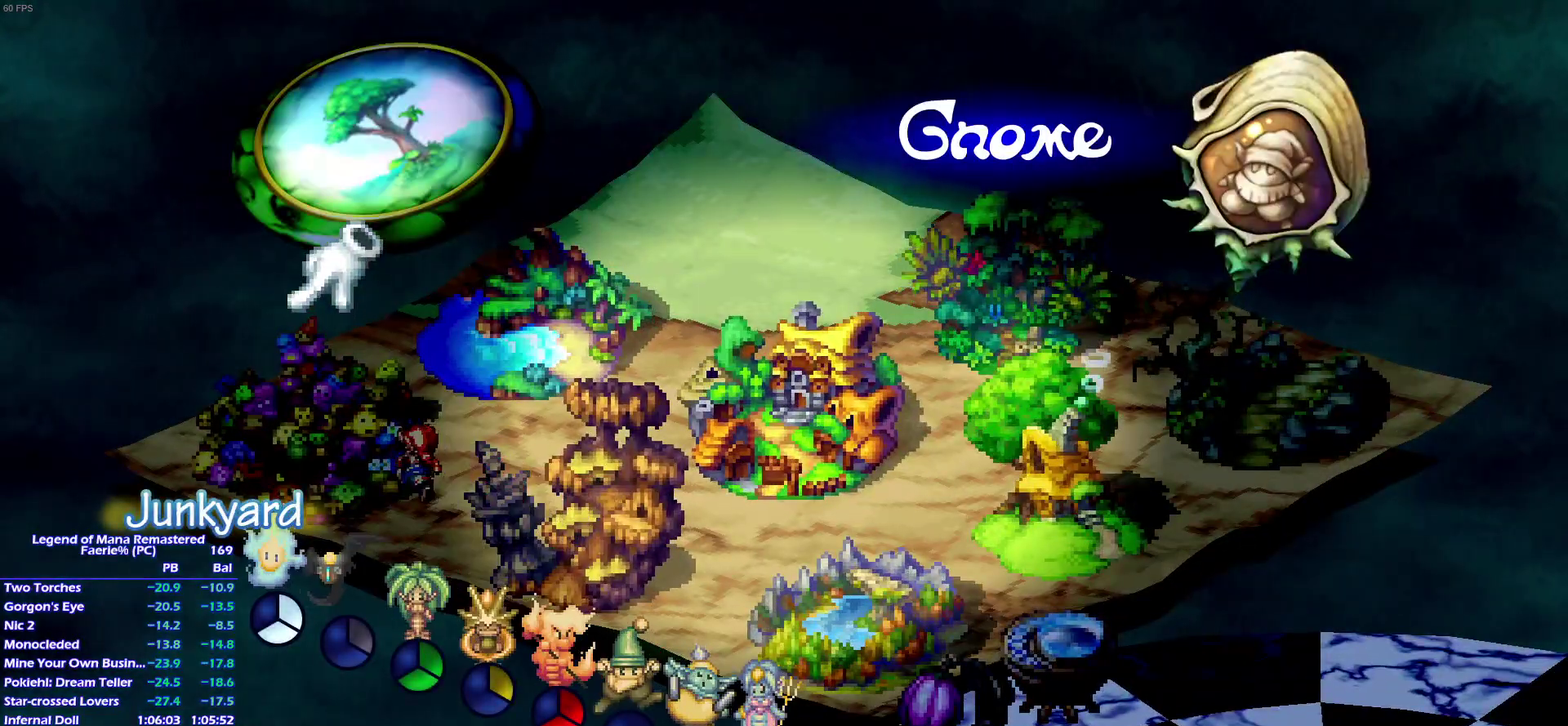
{"buttons": [], "left_stick": "center", "right_stick": "center", "events": [[33, "CROSS", "up"], [50, "CROSS", "down"], [83, "CROSS", "up"], [167, "CROSS", "down"], [183, "CROSS", "up"], [217, "CROSS", "down"], [250, "CROSS", "up"], [317, "CROSS", "down"], [333, "CROSS", "up"], [367, "CROSS", "down"], [400, "CROSS", "up"], [450, "CROSS", "down"], [483, "CROSS", "up"]]}
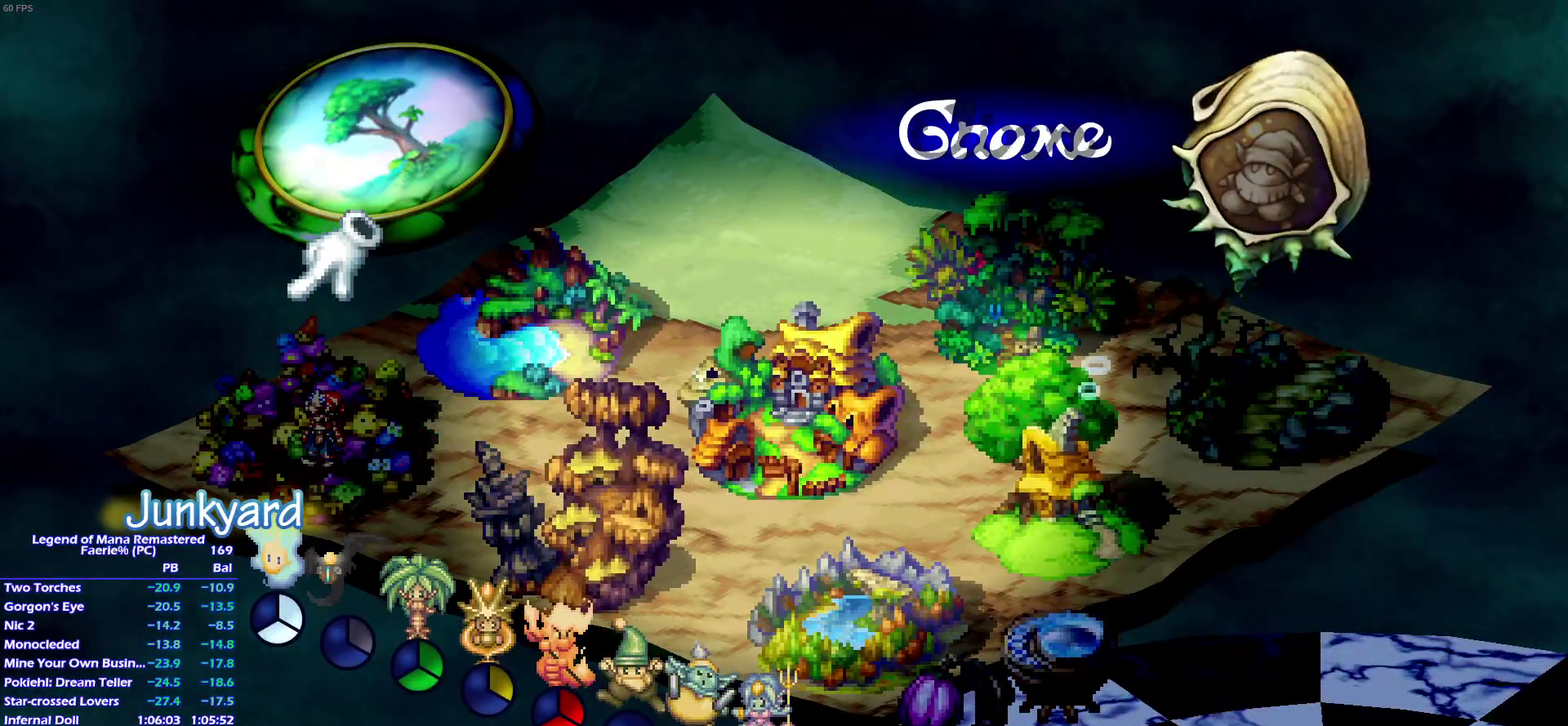
{"buttons": ["CROSS"], "left_stick": "center", "right_stick": "center", "events": [[17, "CROSS", "down"], [50, "CROSS", "up"], [167, "CROSS", "down"], [217, "CROSS", "up"], [250, "CROSS", "down"], [300, "CROSS", "up"], [333, "CROSS", "down"], [350, "CROSS", "up"], [417, "CROSS", "down"], [433, "CROSS", "up"], [483, "CROSS", "down"]]}
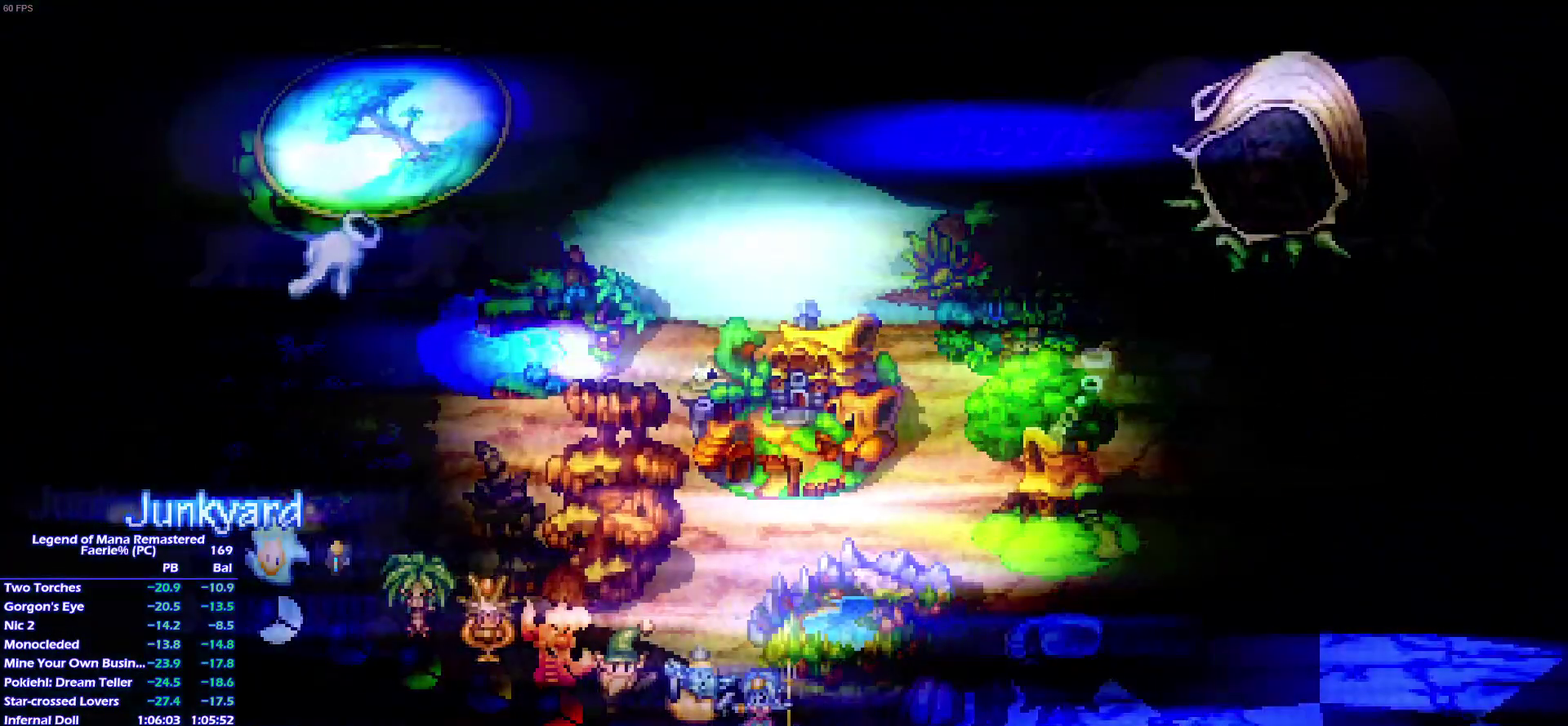
{"buttons": [], "left_stick": "center", "right_stick": "center", "events": [[17, "CROSS", "up"], [117, "CROSS", "down"], [150, "CROSS", "up"]]}